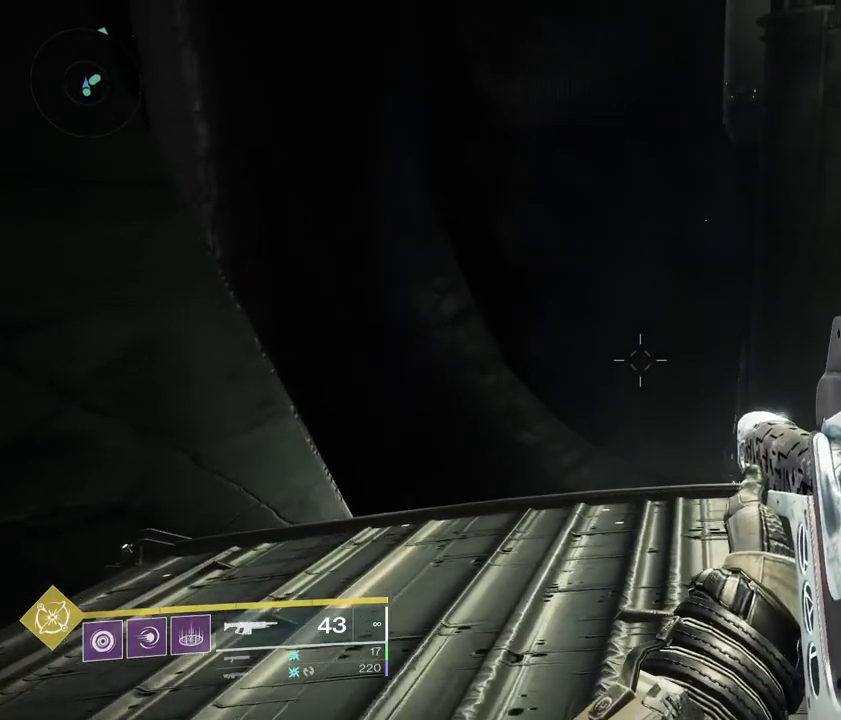
Gameplay with a controller (PlayStation layout); each line is a JSON object with the inputs held at the frame after it (dt_ms = milliseconds from this image to that frame). "events" lists button and stick changes between this image and that frame as [ms after this image, input, new state], when the widget could be followed in between. Not read: L3 R3 SELECT START.
{"dt_ms": 500, "buttons": ["R2"], "left_stick": "center", "right_stick": "center", "events": [[117, "left_stick", "center"], [283, "DPAD_LEFT", "down"], [450, "DPAD_LEFT", "up"], [500, "R2", "down"]]}
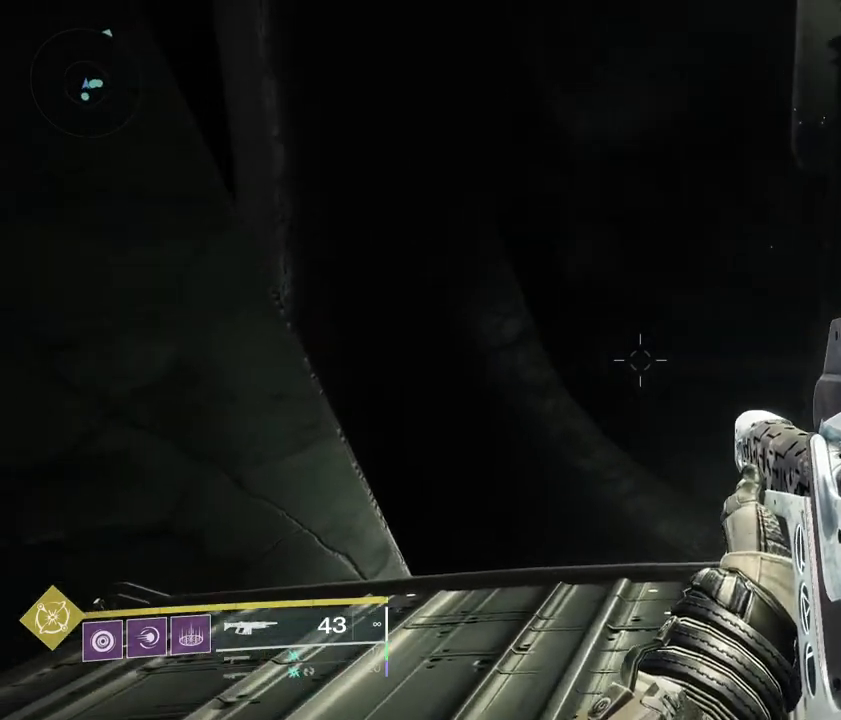
{"dt_ms": 500, "buttons": [], "left_stick": "down", "right_stick": "down-right", "events": [[183, "R2", "up"], [317, "right_stick", "down-right"], [400, "left_stick", "down"]]}
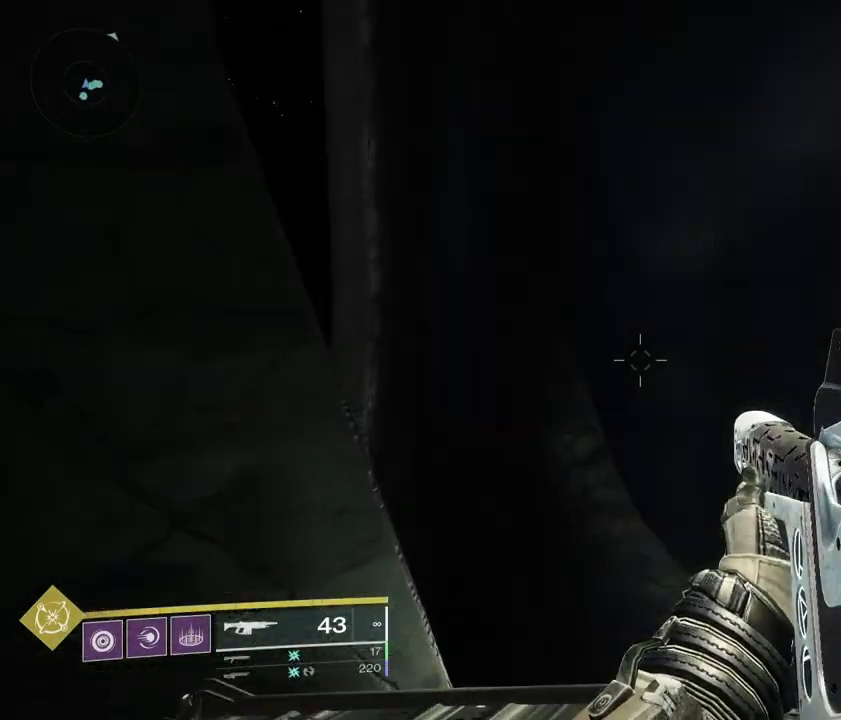
{"dt_ms": 1000, "buttons": [], "left_stick": "down", "right_stick": "center"}
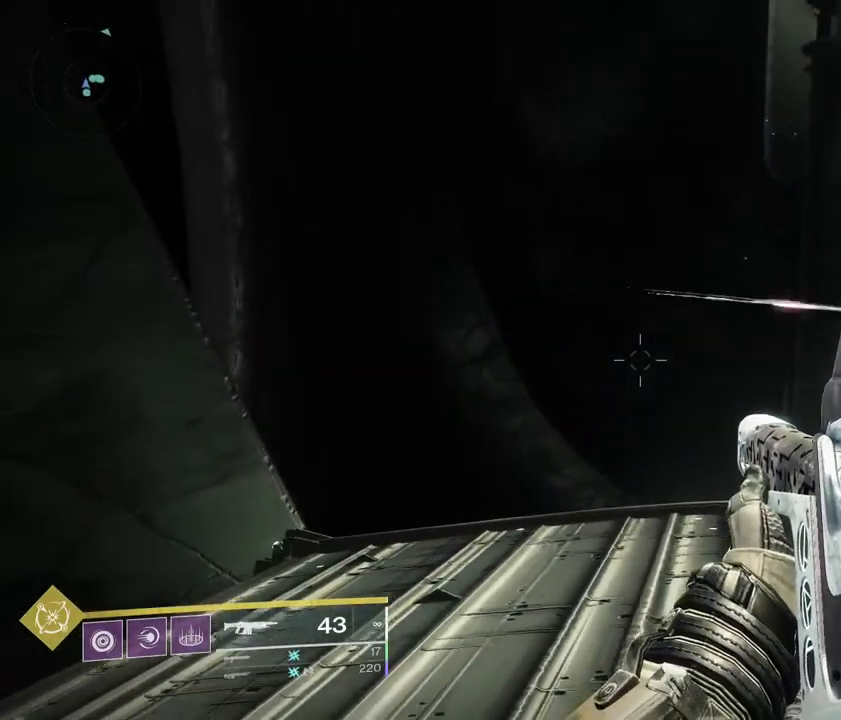
{"dt_ms": 500, "buttons": [], "left_stick": "center", "right_stick": "center", "events": [[350, "left_stick", "center"]]}
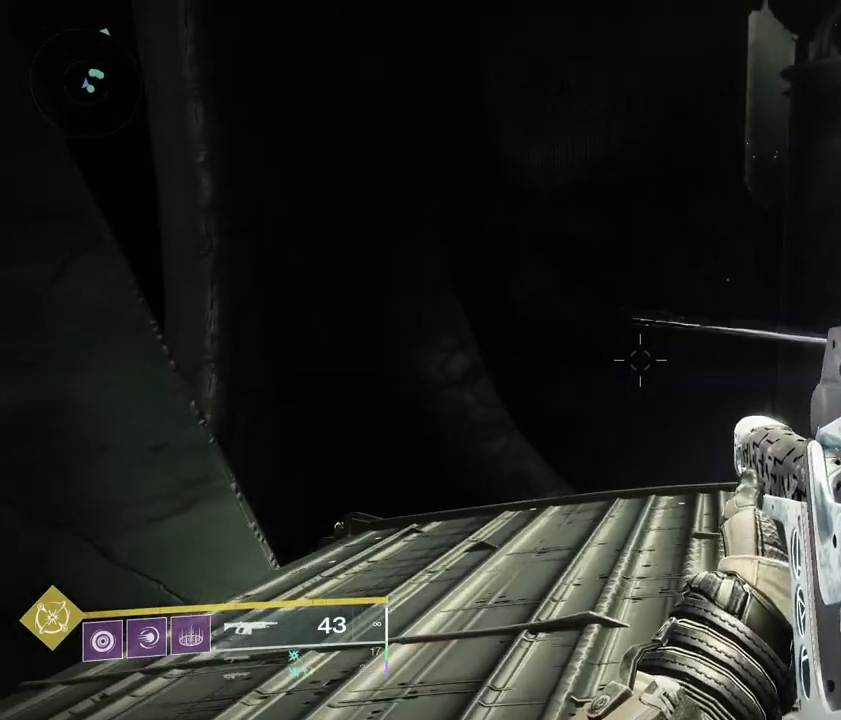
{"dt_ms": 500, "buttons": [], "left_stick": "center", "right_stick": "center", "events": []}
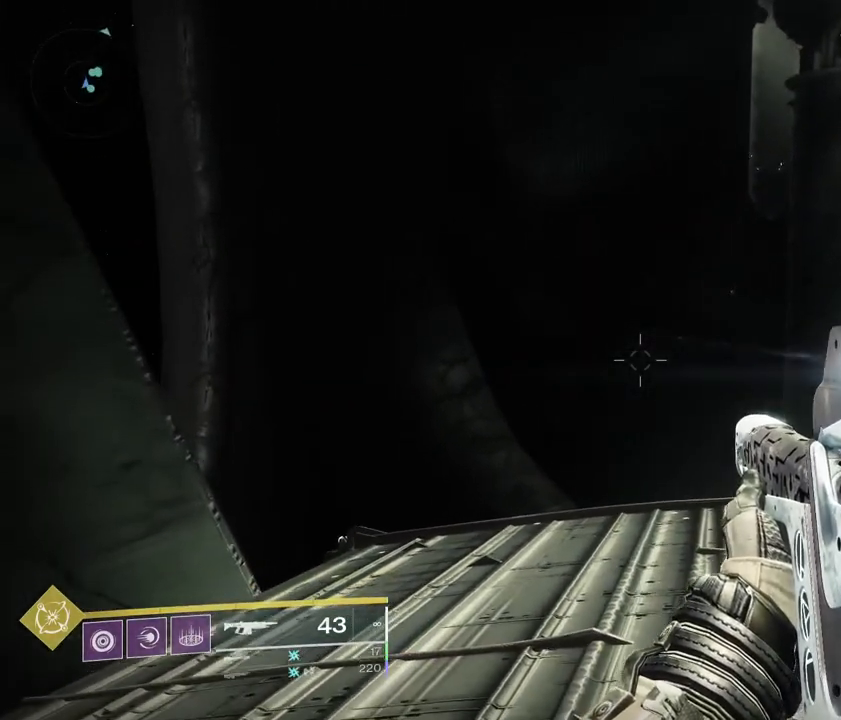
{"dt_ms": 500, "buttons": [], "left_stick": "center", "right_stick": "center", "events": [[133, "left_stick", "up-left"], [250, "left_stick", "center"]]}
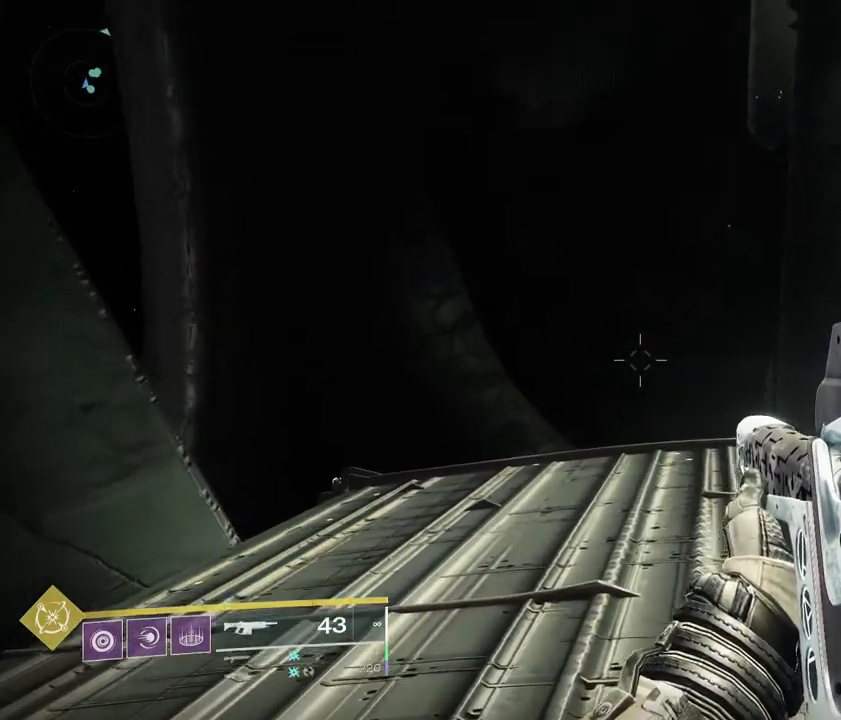
{"dt_ms": 500, "buttons": [], "left_stick": "center", "right_stick": "center", "events": []}
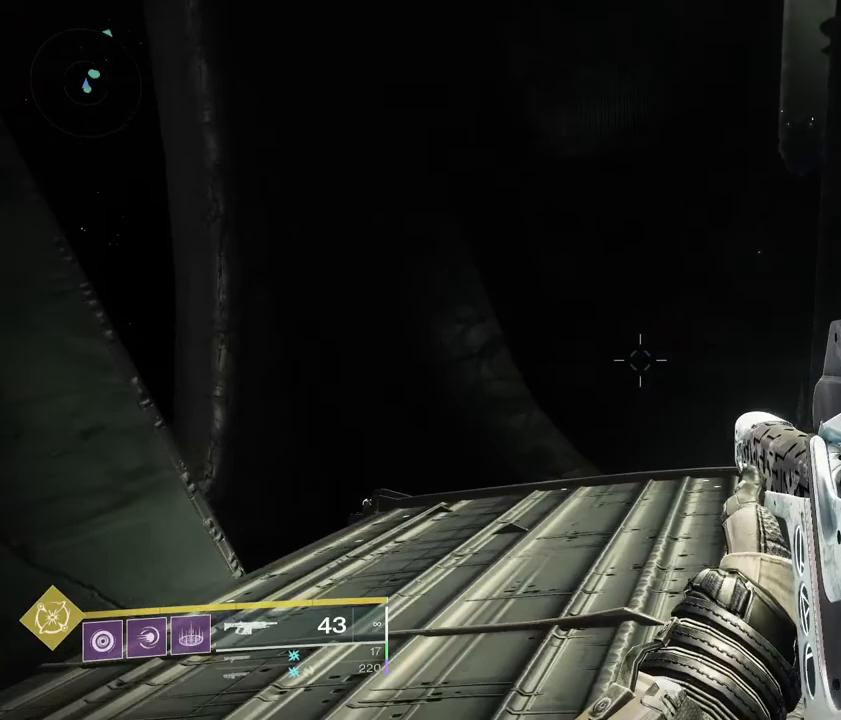
{"dt_ms": 500, "buttons": [], "left_stick": "center", "right_stick": "center", "events": []}